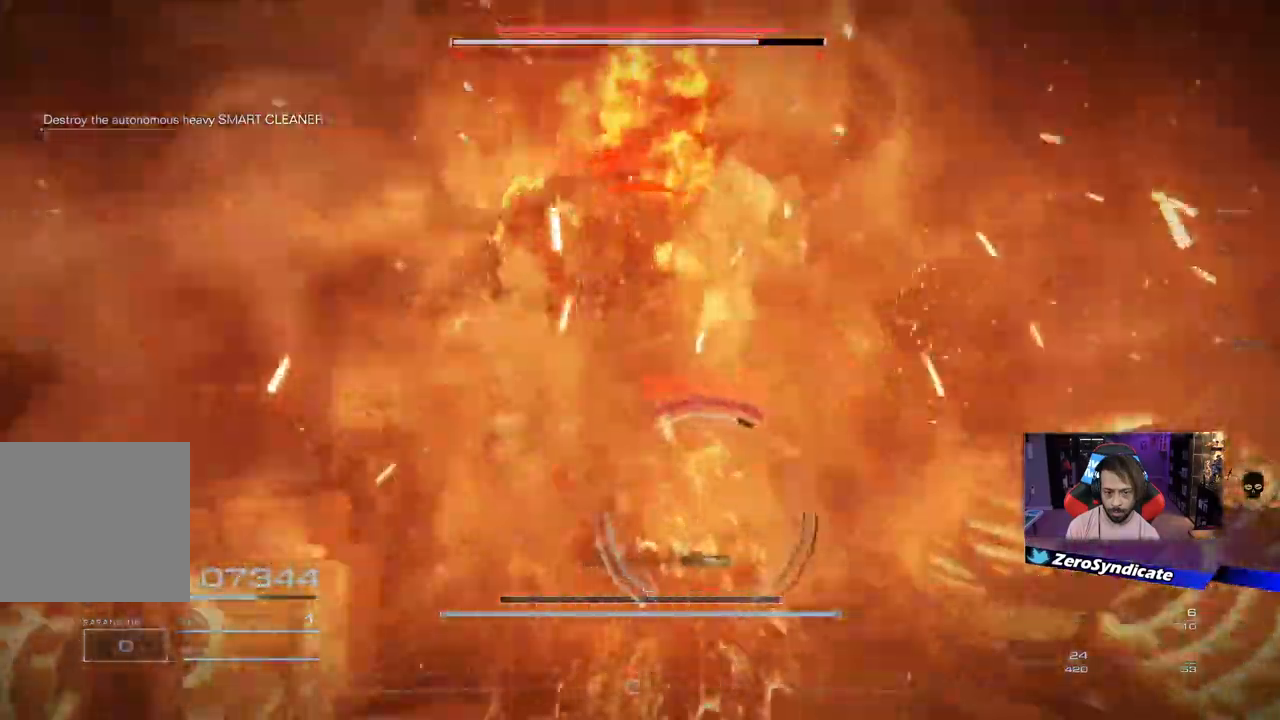
Gameplay with a controller (Xbox layout); each line is a JSON object with the inputs held at the frame after it. "events" lists button and stick changes between this image and that frame as [ms after this image, input, new state], when the widget could be followed in between.
{"buttons": ["X"], "left_stick": "up", "right_stick": "center", "events": [[483, "X", "down"]]}
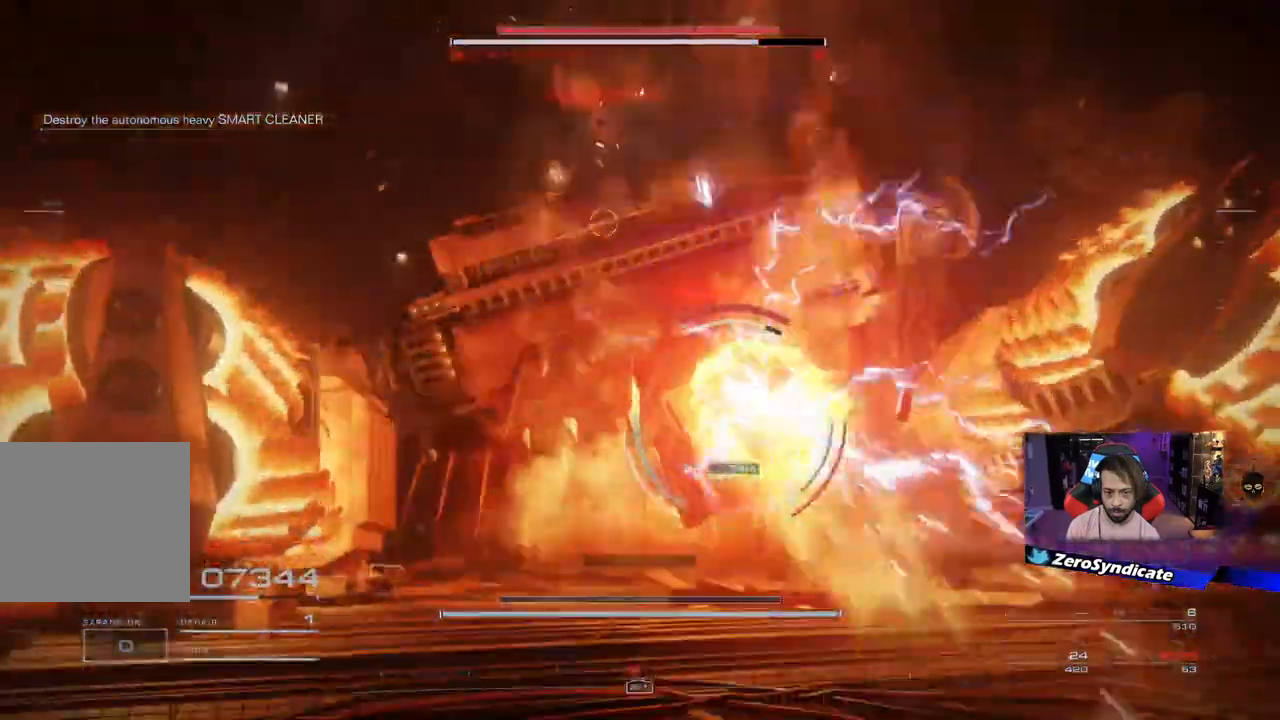
{"buttons": [], "left_stick": "up", "right_stick": "center", "events": [[67, "X", "up"]]}
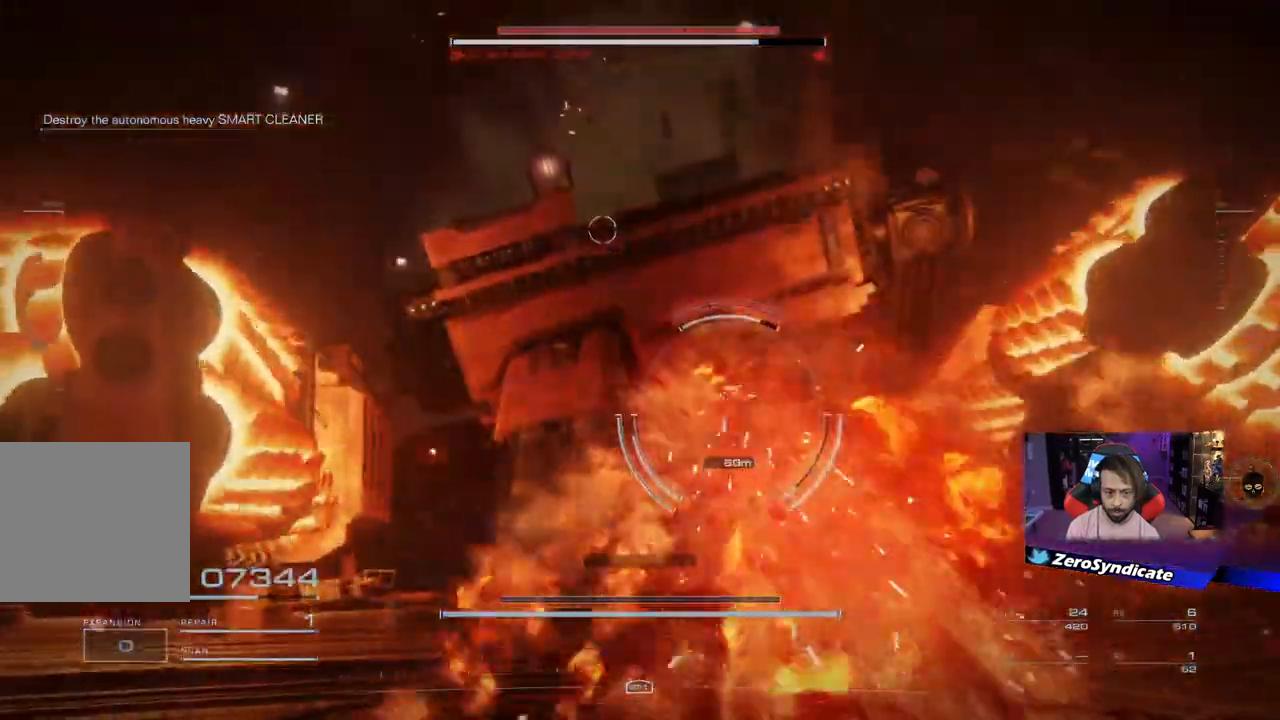
{"buttons": ["L1"], "left_stick": "up", "right_stick": "center", "events": [[450, "L1", "down"]]}
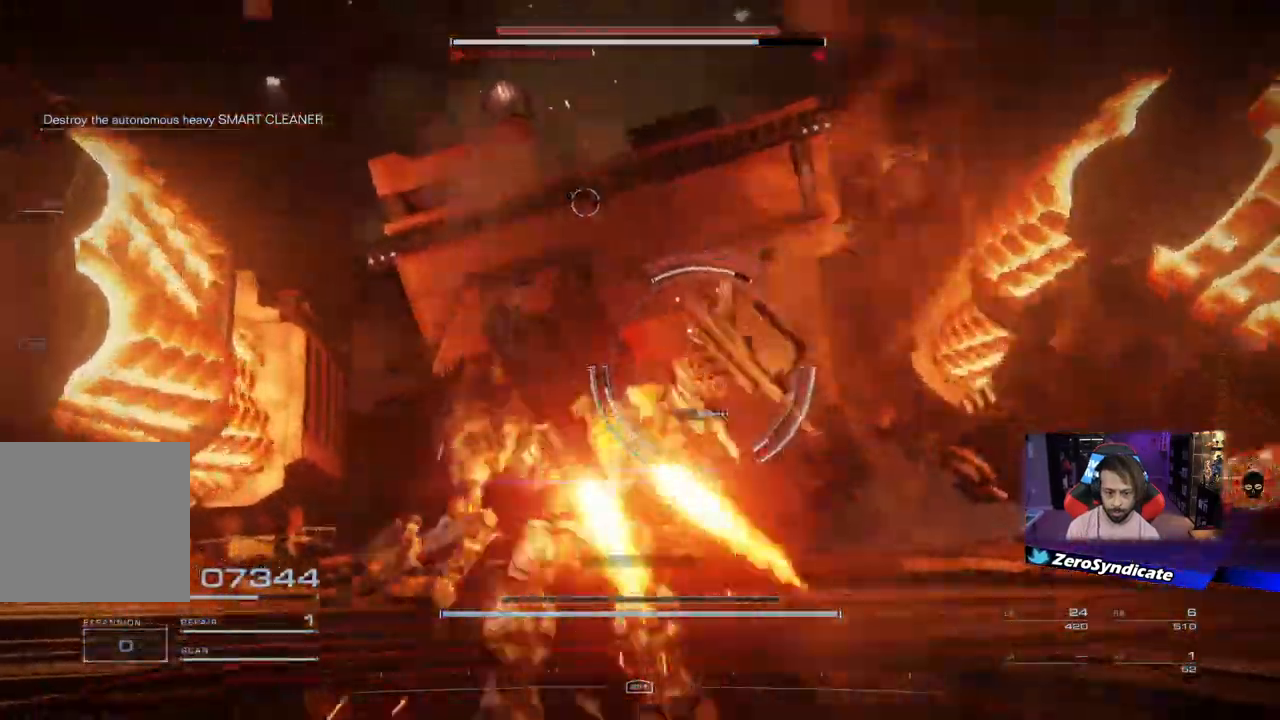
{"buttons": ["L1"], "left_stick": "up", "right_stick": "center", "events": [[167, "L1", "up"], [233, "L1", "down"], [367, "L1", "up"], [483, "L1", "down"]]}
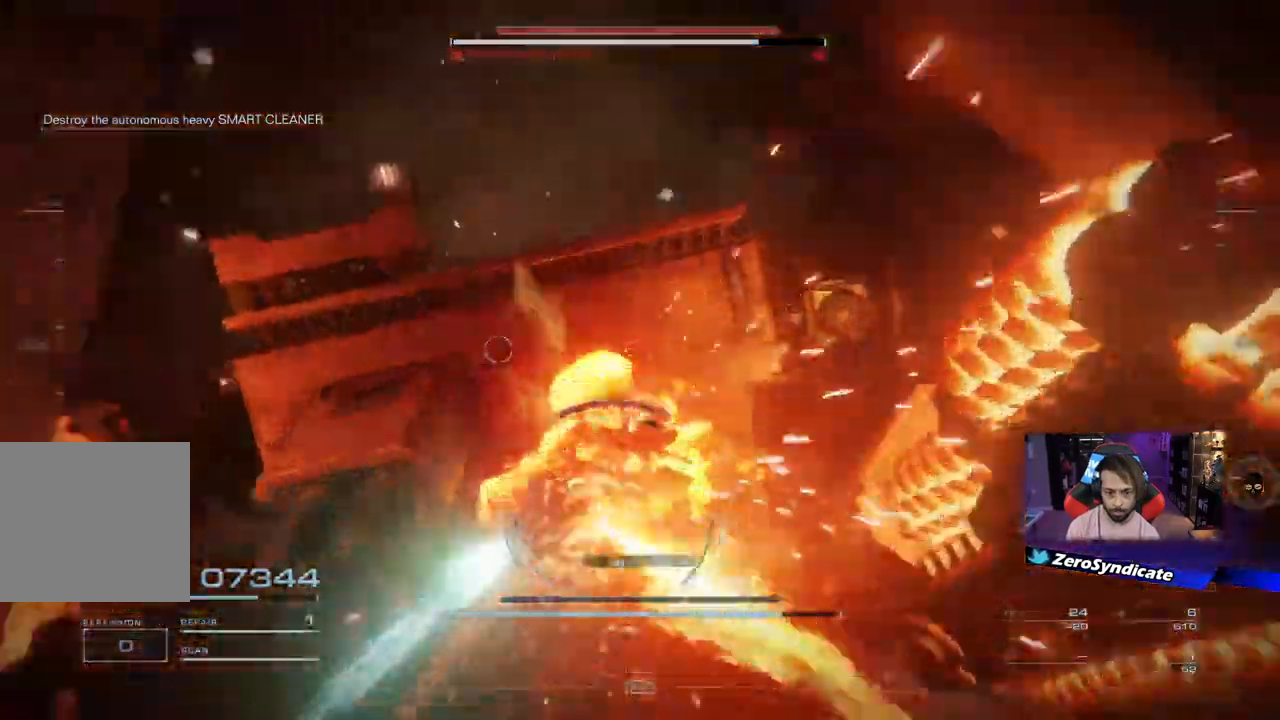
{"buttons": ["L1"], "left_stick": "up", "right_stick": "up", "events": [[117, "right_stick", "up"], [167, "L1", "up"], [200, "right_stick", "center"], [233, "L1", "down"], [383, "L1", "up"], [417, "right_stick", "up"], [450, "L1", "down"]]}
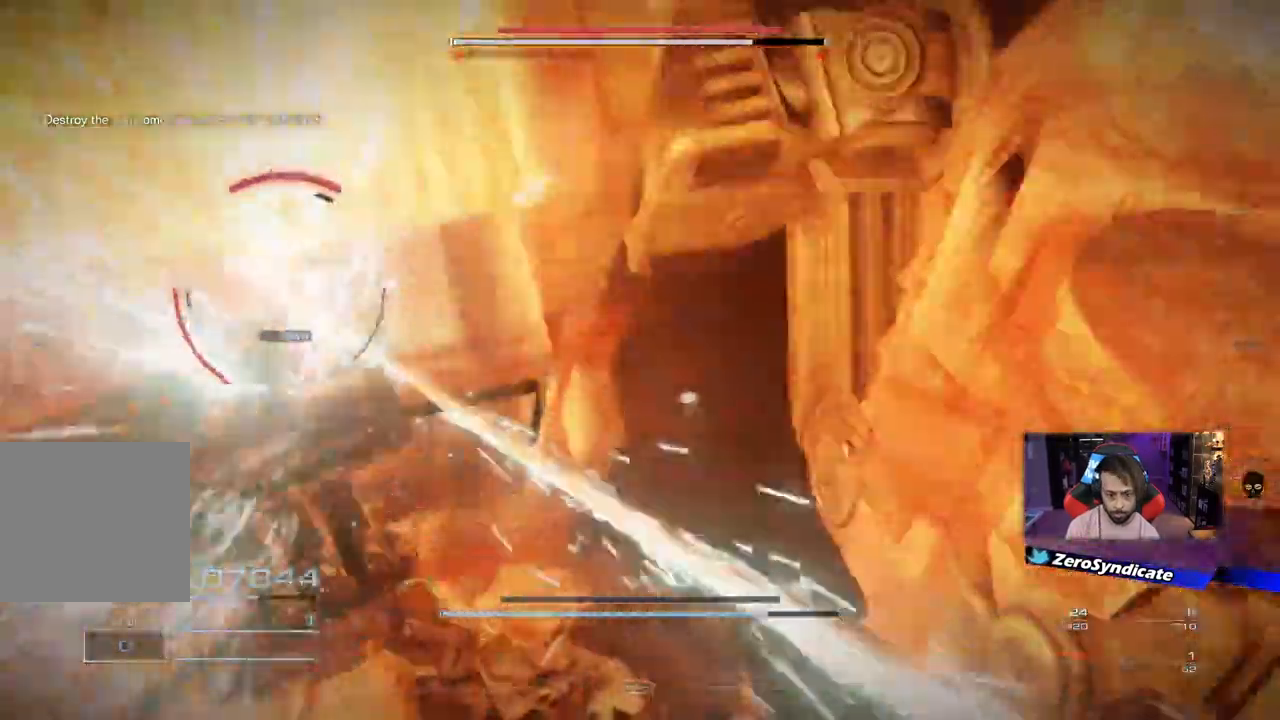
{"buttons": [], "left_stick": "left", "right_stick": "center", "events": [[100, "L1", "up"], [117, "right_stick", "center"], [150, "left_stick", "up-left"], [200, "L1", "down"], [450, "L1", "up"], [450, "left_stick", "left"]]}
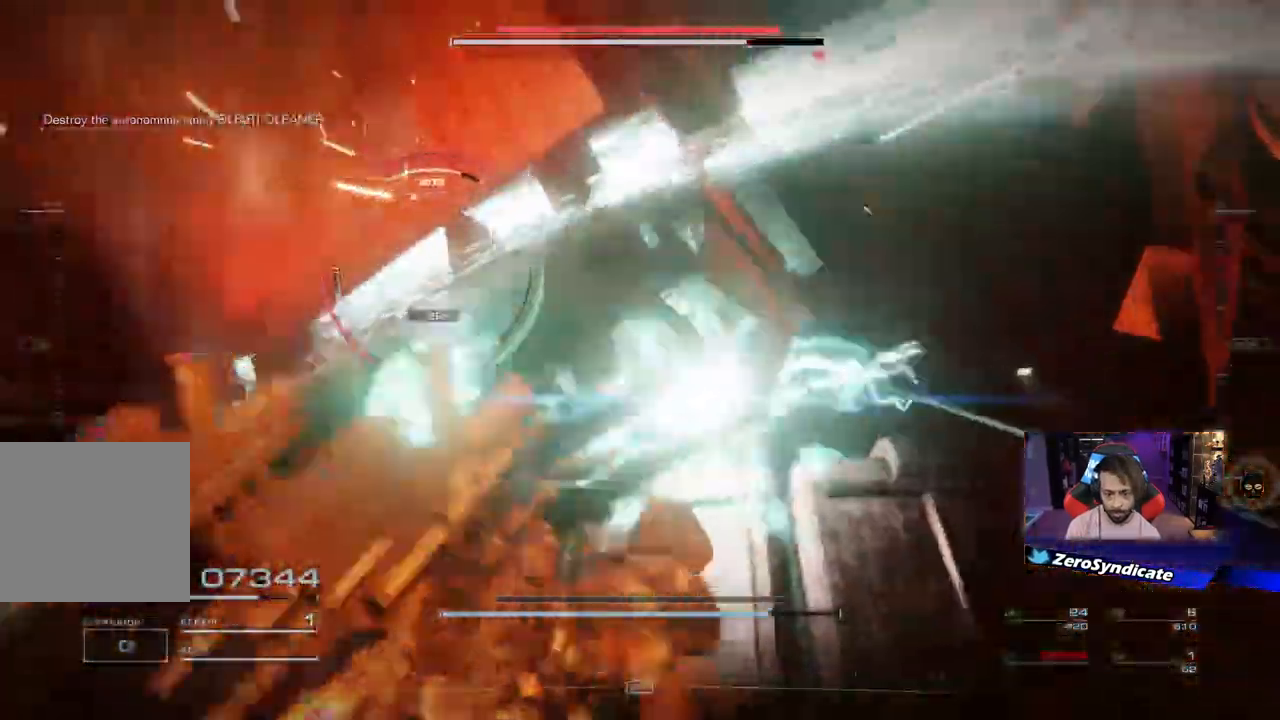
{"buttons": [], "left_stick": "down-left", "right_stick": "up", "events": [[100, "right_stick", "up"], [117, "left_stick", "down-left"], [167, "right_stick", "up-left"], [317, "right_stick", "up-right"], [450, "right_stick", "up"]]}
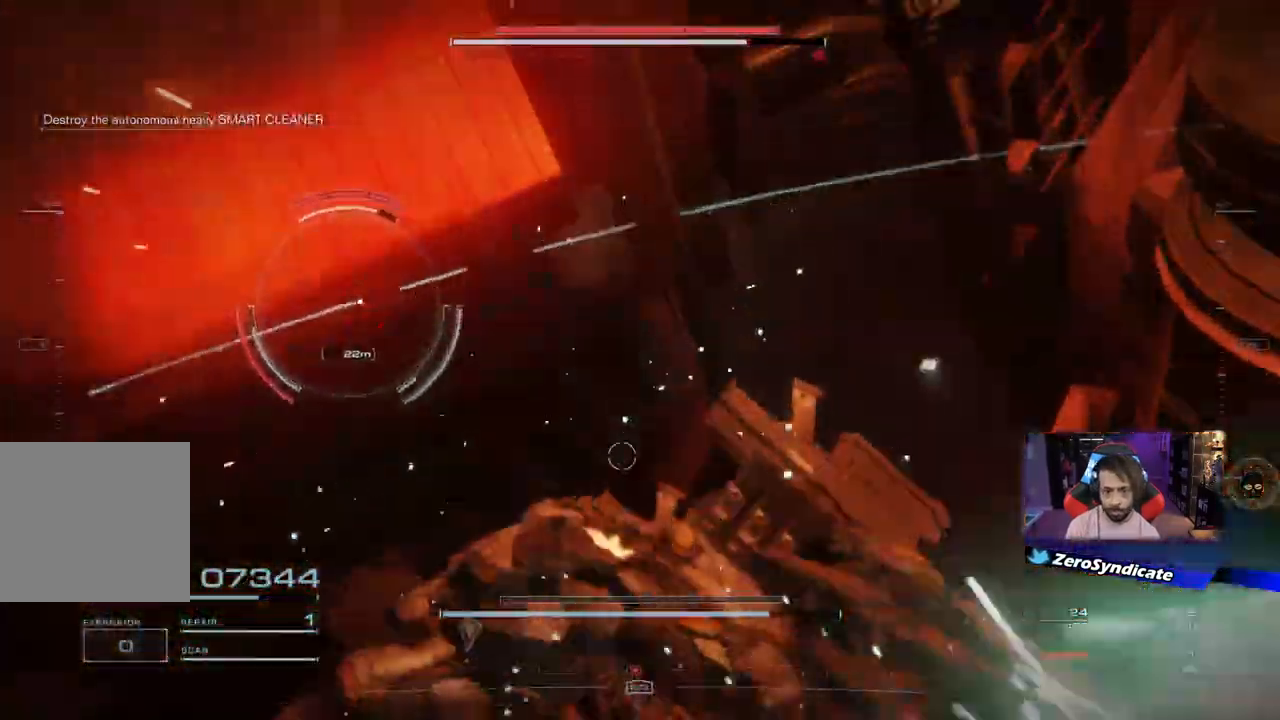
{"buttons": [], "left_stick": "down-left", "right_stick": "center", "events": [[200, "L2", "down"], [300, "right_stick", "center"], [433, "L2", "up"]]}
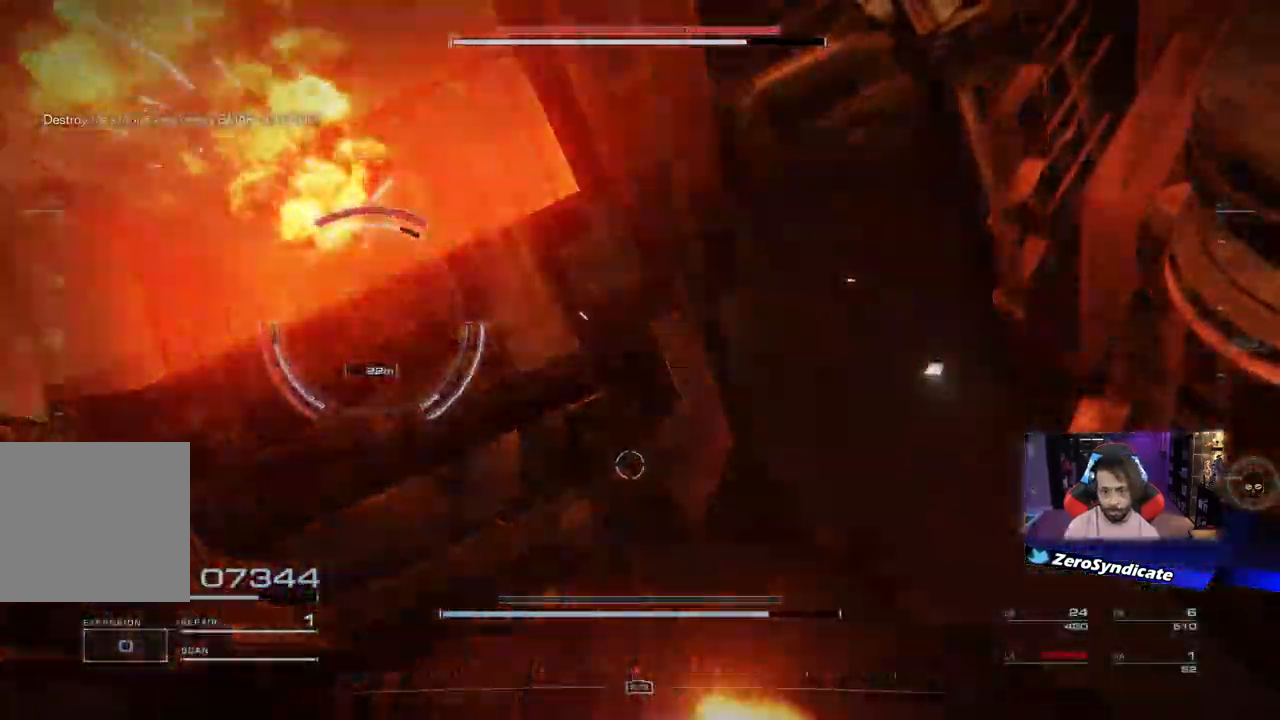
{"buttons": [], "left_stick": "down-left", "right_stick": "left", "events": [[183, "right_stick", "up-left"], [300, "right_stick", "left"]]}
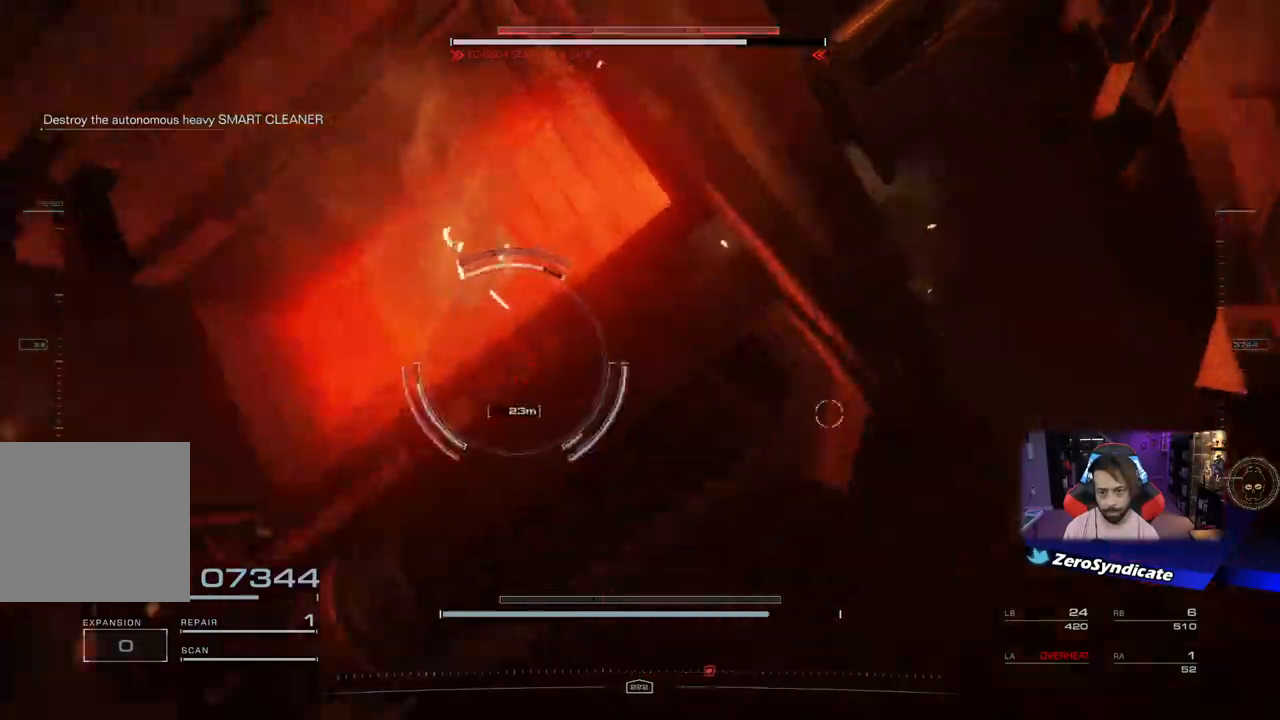
{"buttons": [], "left_stick": "down-left", "right_stick": "center", "events": [[100, "R1", "down"], [133, "right_stick", "up"], [217, "right_stick", "left"], [233, "R1", "up"], [333, "R1", "down"], [333, "right_stick", "center"], [383, "right_stick", "up"], [467, "R1", "up"], [467, "right_stick", "center"]]}
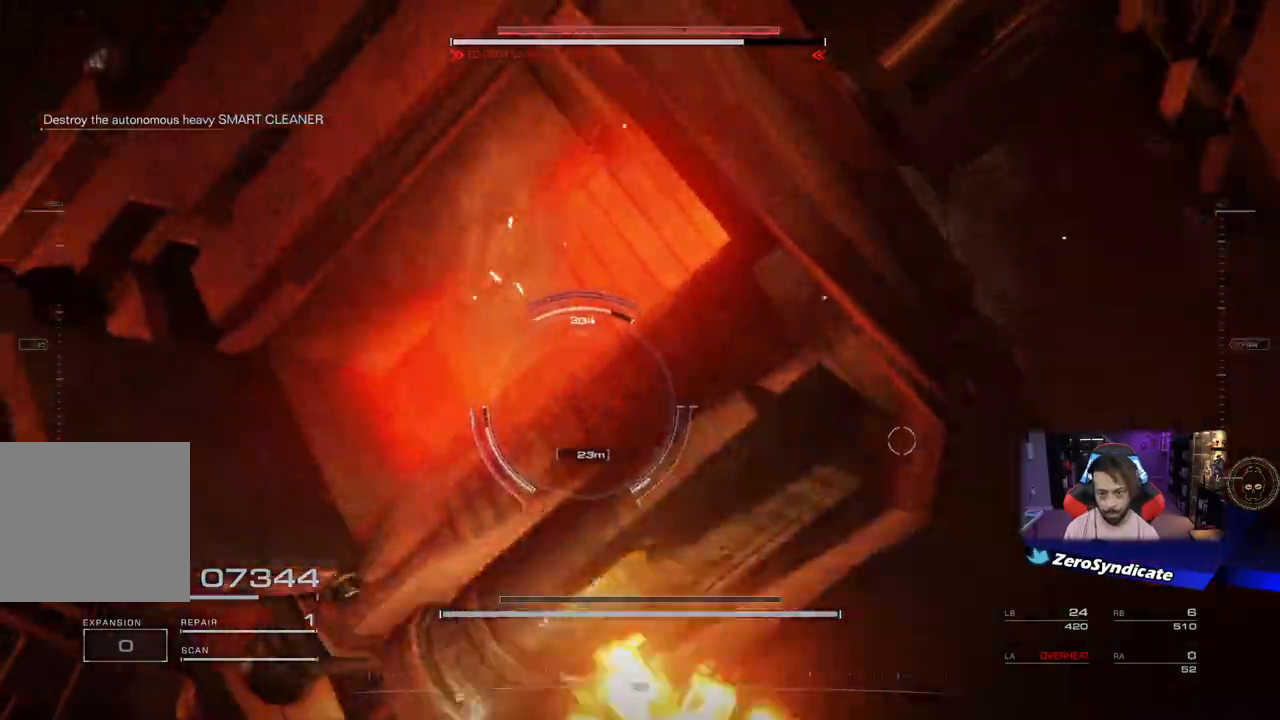
{"buttons": ["L2"], "left_stick": "down-left", "right_stick": "right", "events": [[17, "right_stick", "right"], [83, "right_stick", "center"], [100, "R1", "down"], [167, "L2", "down"], [233, "R1", "up"], [317, "right_stick", "right"]]}
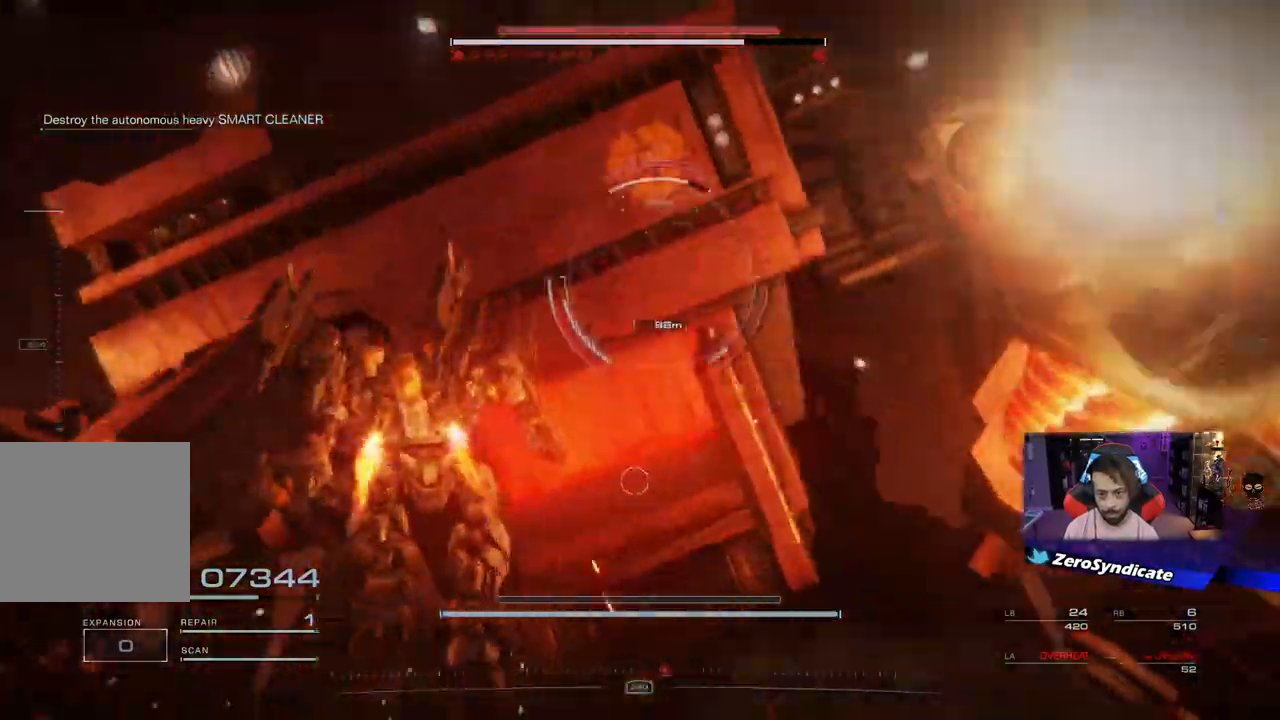
{"buttons": [], "left_stick": "down", "right_stick": "down-right", "events": [[33, "right_stick", "down-right"], [83, "R1", "down"], [233, "L2", "up"], [233, "R1", "up"], [317, "R1", "down"], [317, "left_stick", "right"], [450, "R1", "up"], [483, "left_stick", "down"]]}
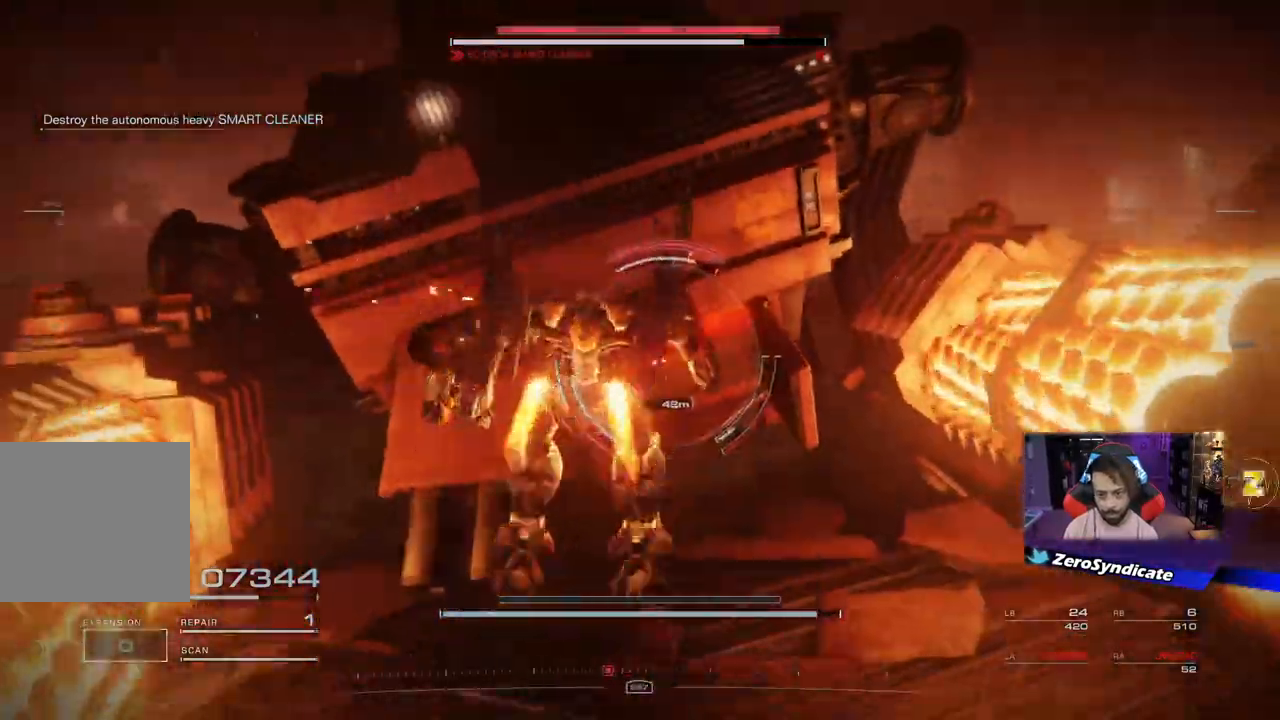
{"buttons": ["R1"], "left_stick": "center", "right_stick": "up", "events": [[17, "L1", "down"], [17, "R1", "down"], [17, "left_stick", "right"], [50, "left_stick", "up"], [117, "R1", "up"], [117, "right_stick", "center"], [150, "left_stick", "center"], [200, "L1", "up"], [233, "right_stick", "up-right"], [250, "R1", "down"], [267, "L1", "down"], [283, "right_stick", "up"], [383, "R1", "up"], [417, "L1", "up"], [467, "R1", "down"]]}
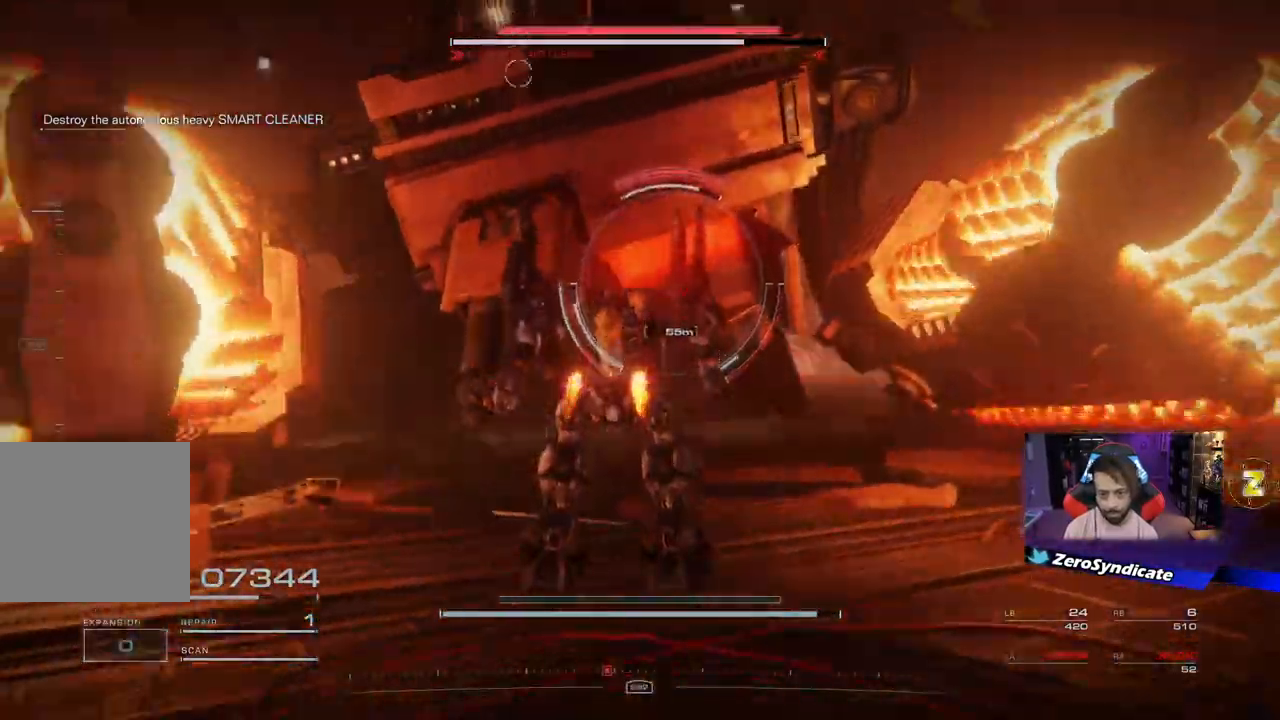
{"buttons": ["L2", "R1"], "left_stick": "center", "right_stick": "up", "events": [[17, "L1", "down"], [67, "left_stick", "down-left"], [83, "L1", "up"], [83, "R1", "up"], [150, "R1", "down"], [283, "R1", "up"], [333, "L2", "down"], [383, "left_stick", "center"], [433, "R1", "down"]]}
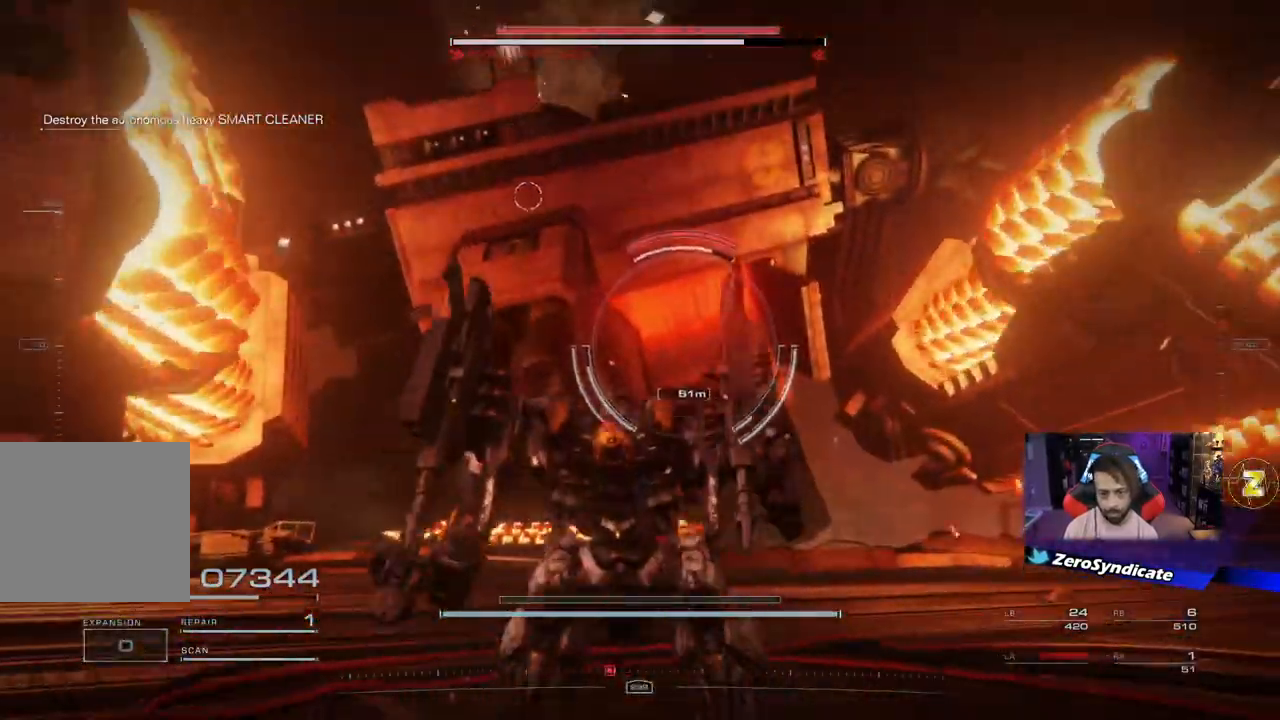
{"buttons": [], "left_stick": "center", "right_stick": "up", "events": [[67, "R1", "up"], [83, "right_stick", "center"], [150, "L2", "up"], [167, "right_stick", "down"], [183, "R1", "down"], [233, "right_stick", "up"], [283, "R1", "up"], [367, "R1", "down"], [467, "R1", "up"]]}
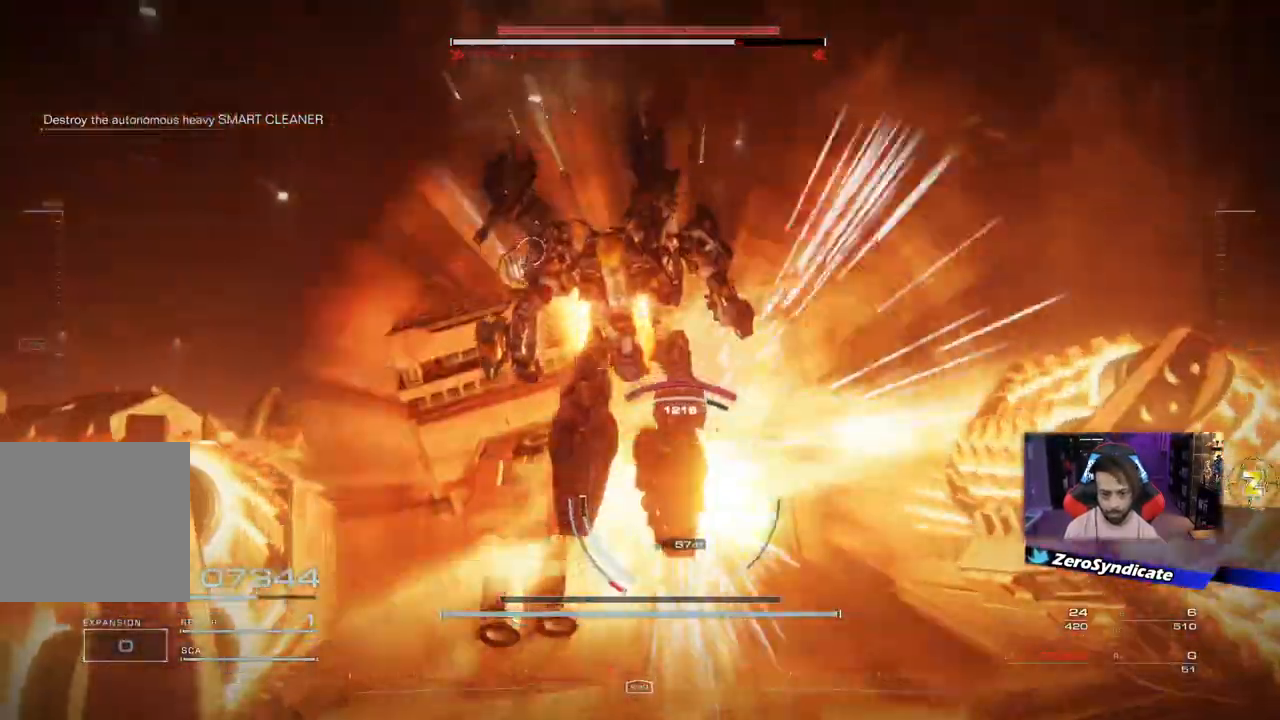
{"buttons": [], "left_stick": "up-right", "right_stick": "down", "events": [[67, "R1", "down"], [167, "R1", "up"], [217, "right_stick", "center"], [233, "left_stick", "up-right"], [267, "right_stick", "down"], [350, "L1", "down"], [500, "L1", "up"]]}
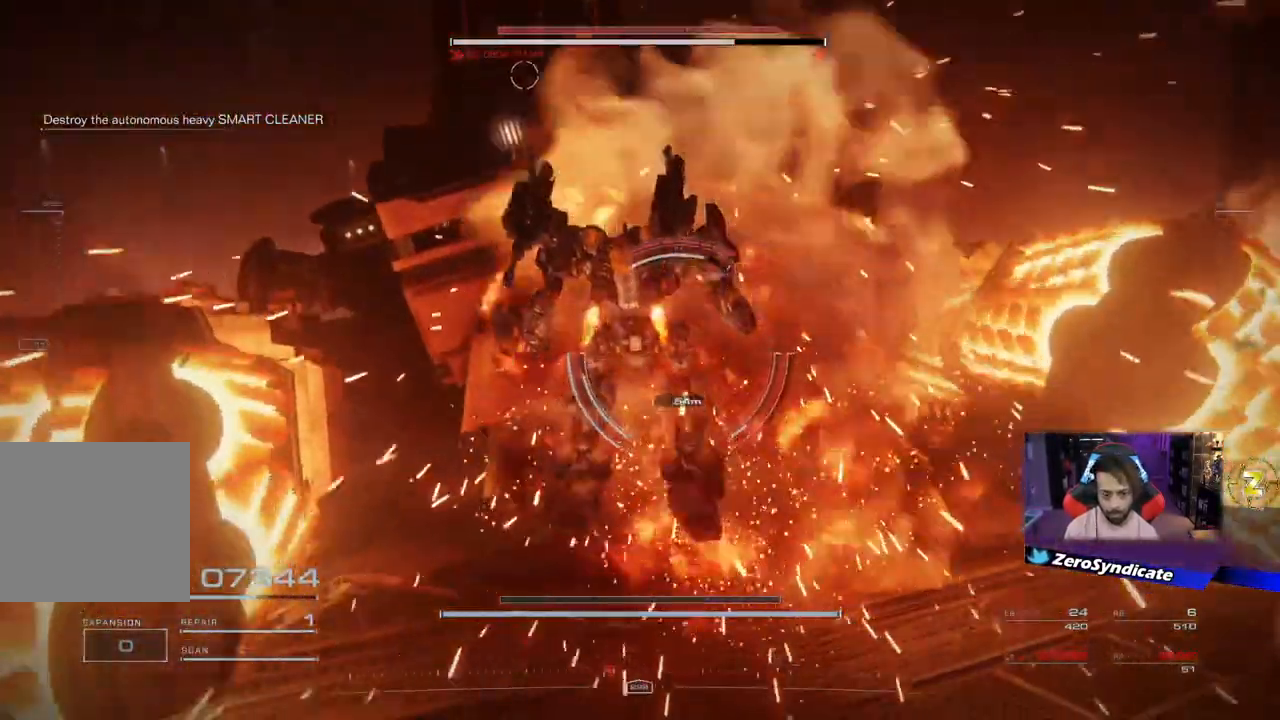
{"buttons": [], "left_stick": "up", "right_stick": "up", "events": [[17, "left_stick", "up"], [83, "L1", "down"], [117, "left_stick", "center"], [167, "right_stick", "center"], [233, "L1", "up"], [267, "right_stick", "up"], [283, "L1", "down"], [333, "R1", "down"], [350, "left_stick", "up"], [483, "L1", "up"], [483, "R1", "up"]]}
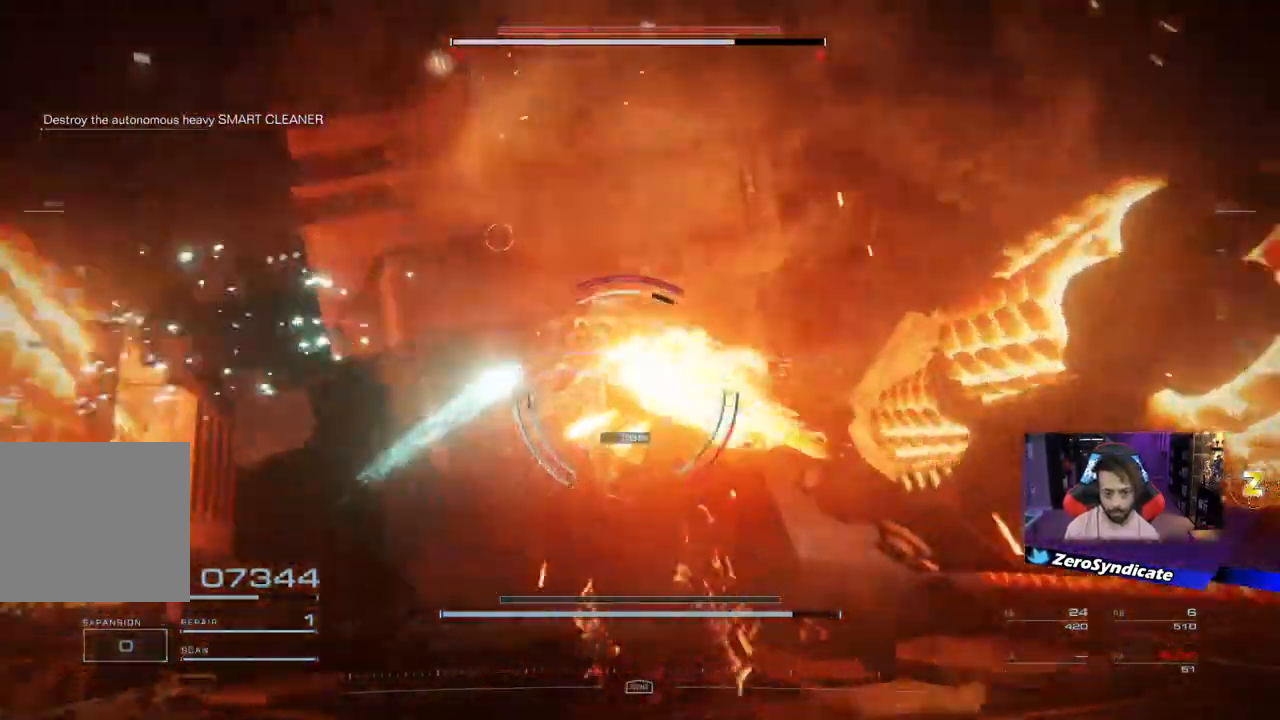
{"buttons": [], "left_stick": "up", "right_stick": "up-left", "events": [[50, "right_stick", "center"], [100, "L1", "down"], [217, "L1", "up"], [233, "right_stick", "up-left"], [283, "L1", "down"], [317, "left_stick", "center"], [367, "left_stick", "up"], [450, "L1", "up"]]}
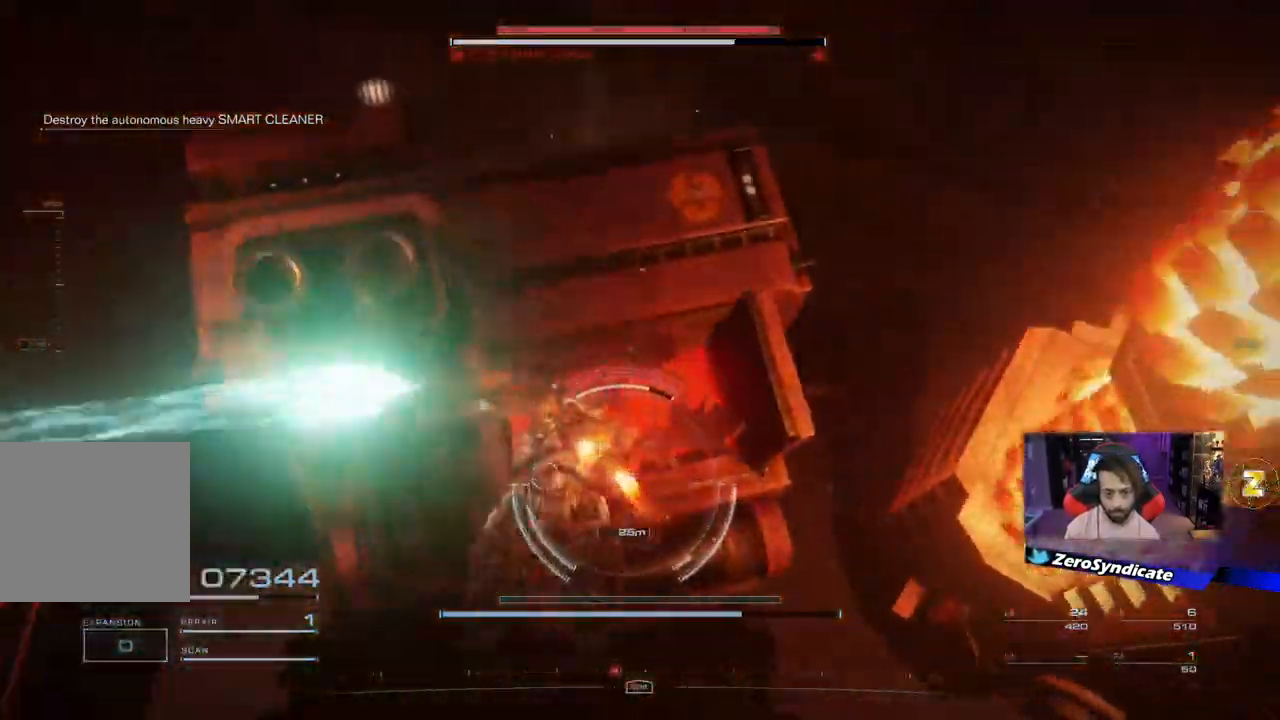
{"buttons": [], "left_stick": "center", "right_stick": "center", "events": [[33, "L1", "down"], [167, "L1", "up"], [250, "L1", "down"], [317, "left_stick", "center"], [367, "right_stick", "center"], [417, "L1", "up"]]}
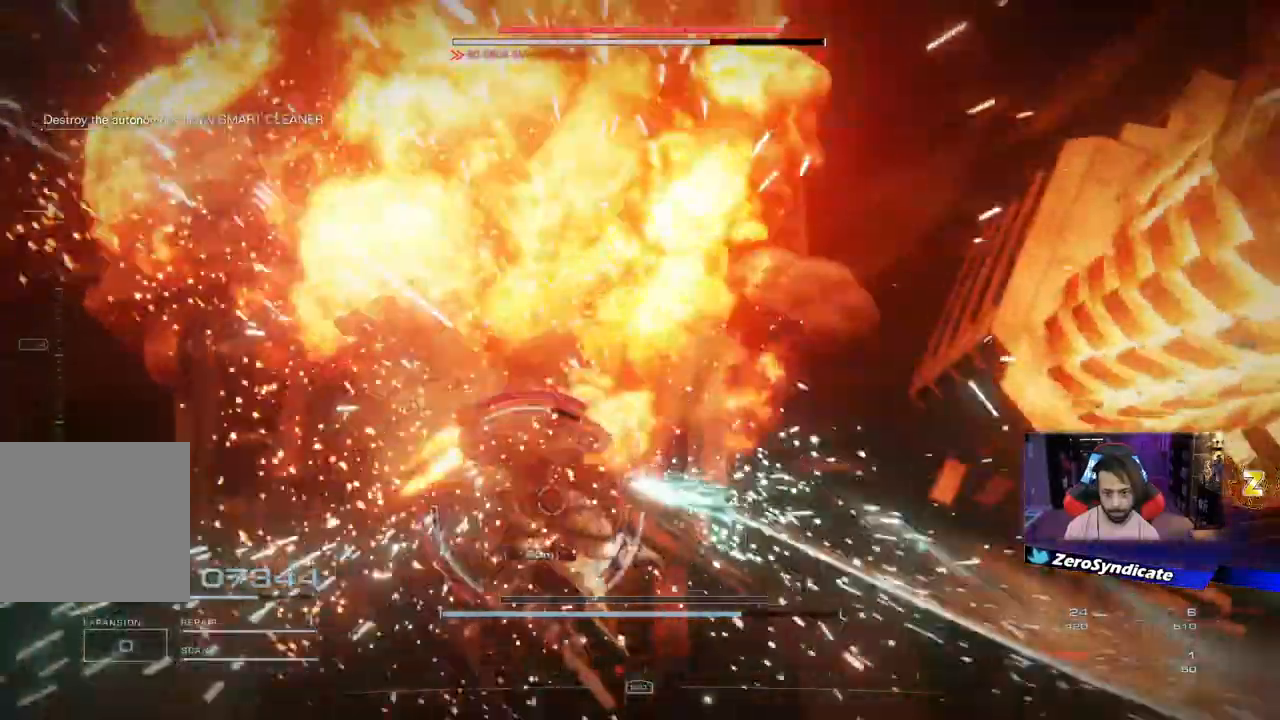
{"buttons": ["L1"], "left_stick": "center", "right_stick": "up-left", "events": [[17, "L1", "down"], [17, "right_stick", "left"], [133, "L1", "up"], [217, "L1", "down"], [233, "right_stick", "up-left"], [367, "L1", "up"], [450, "L1", "down"]]}
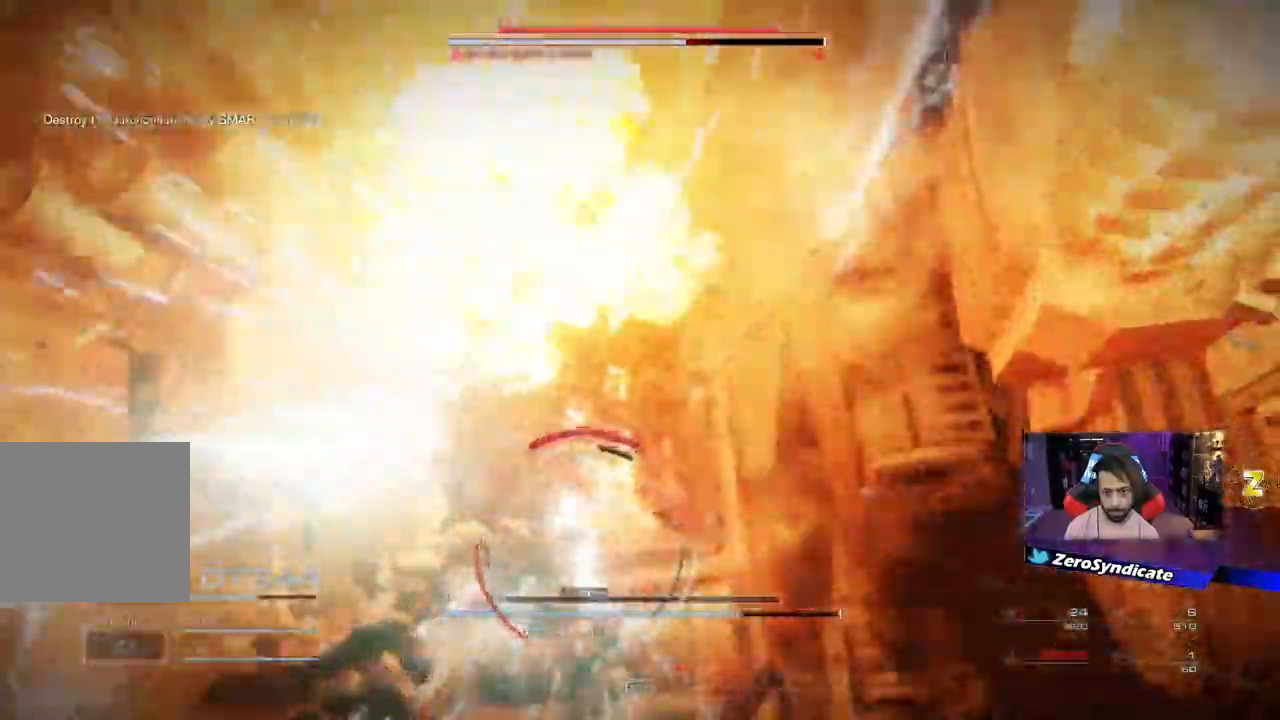
{"buttons": [], "left_stick": "down", "right_stick": "up-left", "events": [[183, "L1", "up"], [417, "left_stick", "down"]]}
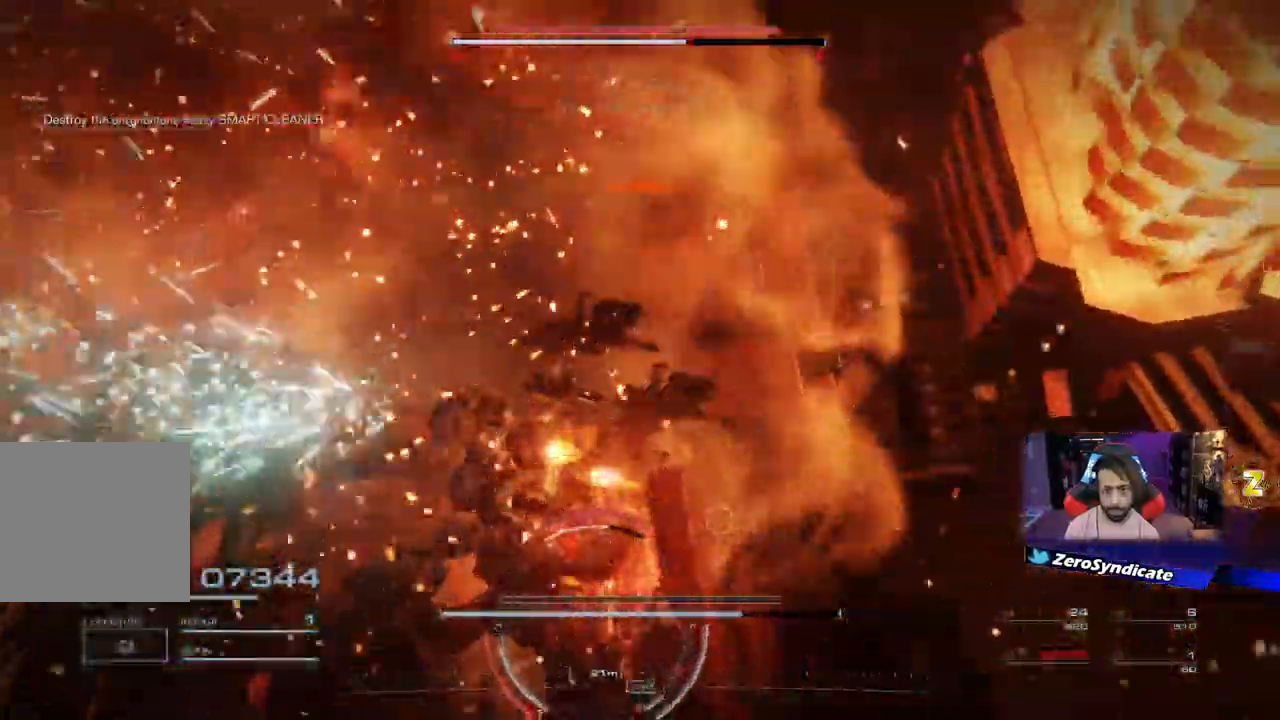
{"buttons": ["R1"], "left_stick": "down", "right_stick": "center", "events": [[17, "R1", "down"], [50, "right_stick", "center"], [150, "R1", "up"], [233, "R1", "down"], [333, "R1", "up"], [400, "R1", "down"]]}
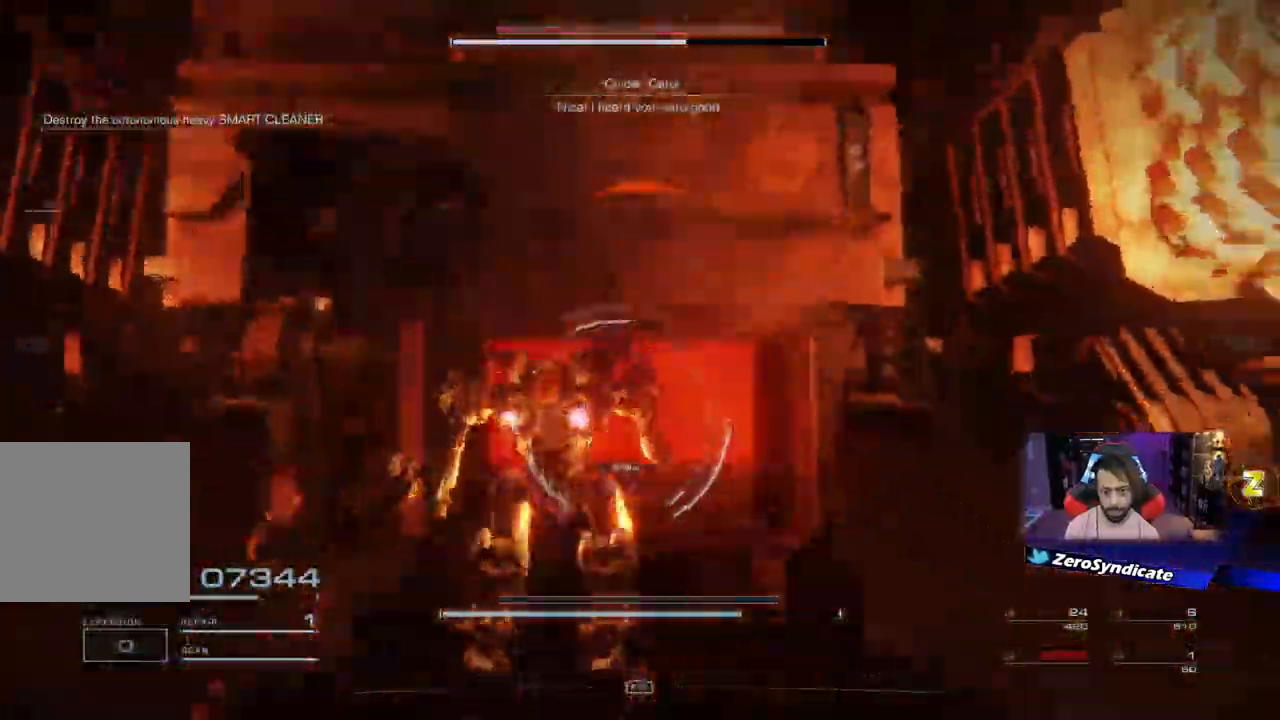
{"buttons": [], "left_stick": "down", "right_stick": "center", "events": [[17, "R1", "up"], [100, "R1", "down"], [233, "R1", "up"], [300, "R1", "down"], [300, "right_stick", "up"], [400, "right_stick", "center"], [450, "R1", "up"]]}
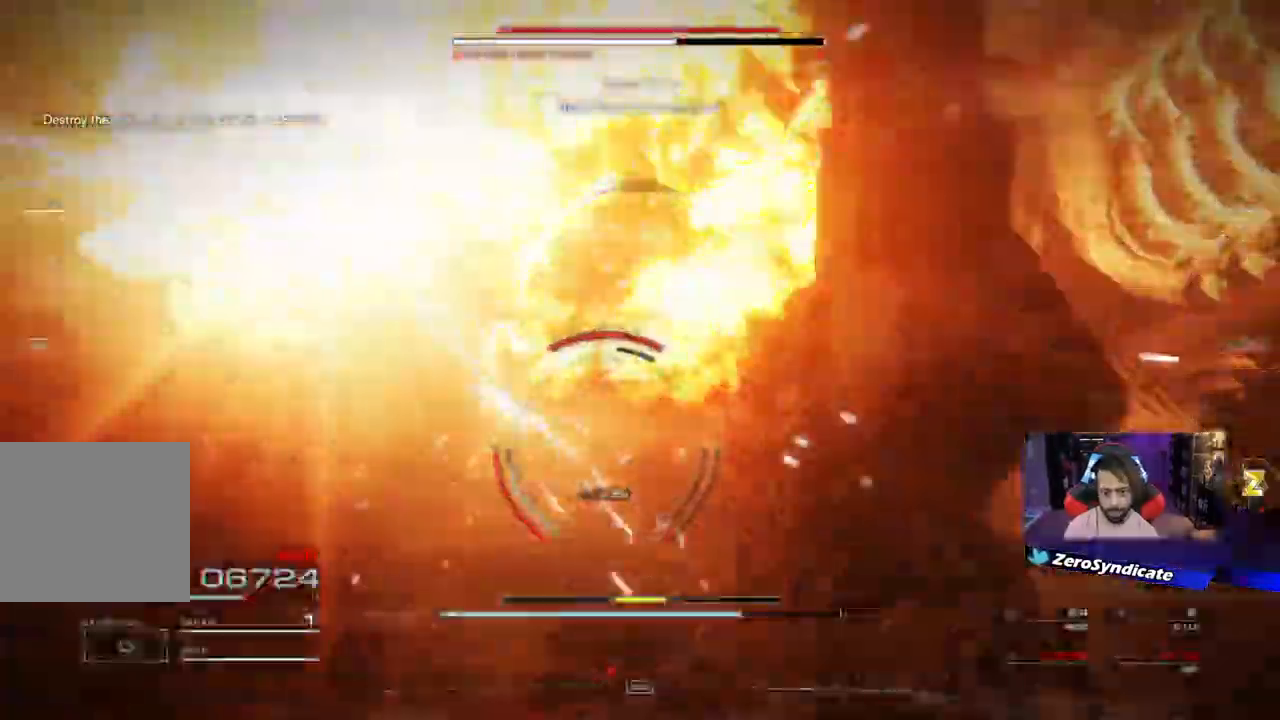
{"buttons": ["L2"], "left_stick": "down", "right_stick": "center", "events": [[217, "L2", "down"], [383, "right_stick", "down"], [500, "right_stick", "center"]]}
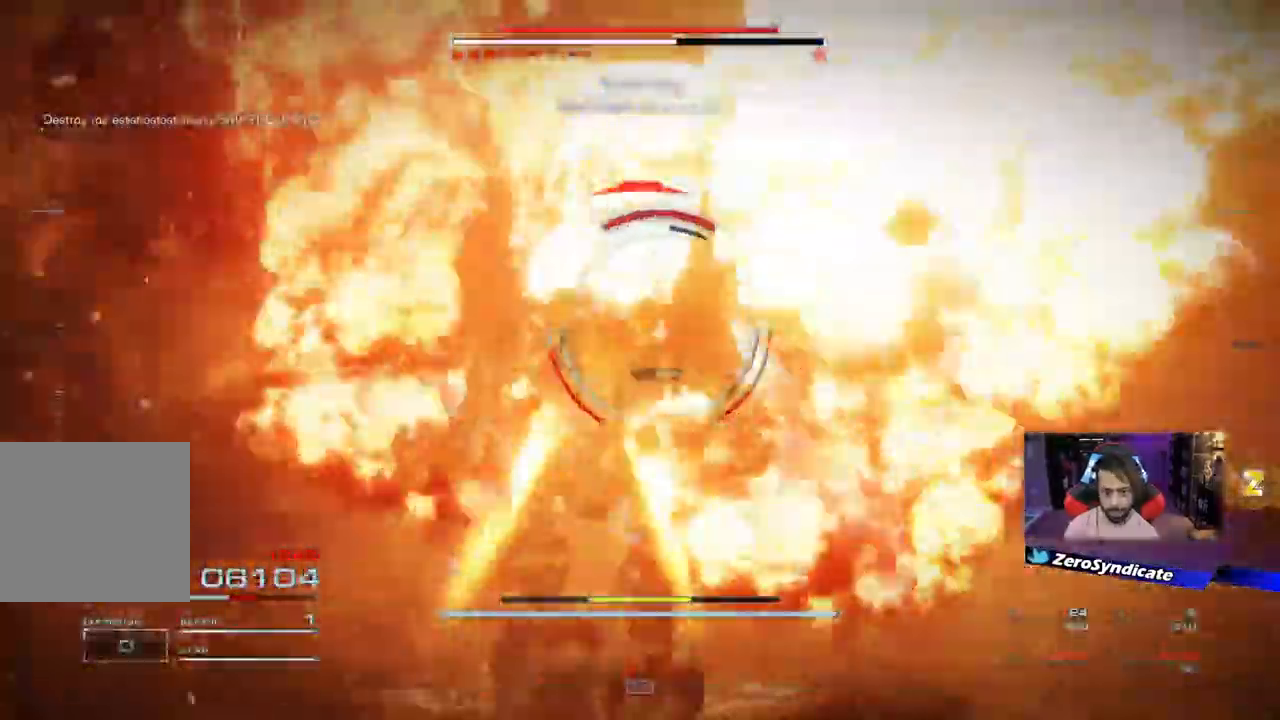
{"buttons": [], "left_stick": "down", "right_stick": "down", "events": [[300, "R1", "down"], [317, "right_stick", "down"], [333, "L2", "up"], [450, "R1", "up"]]}
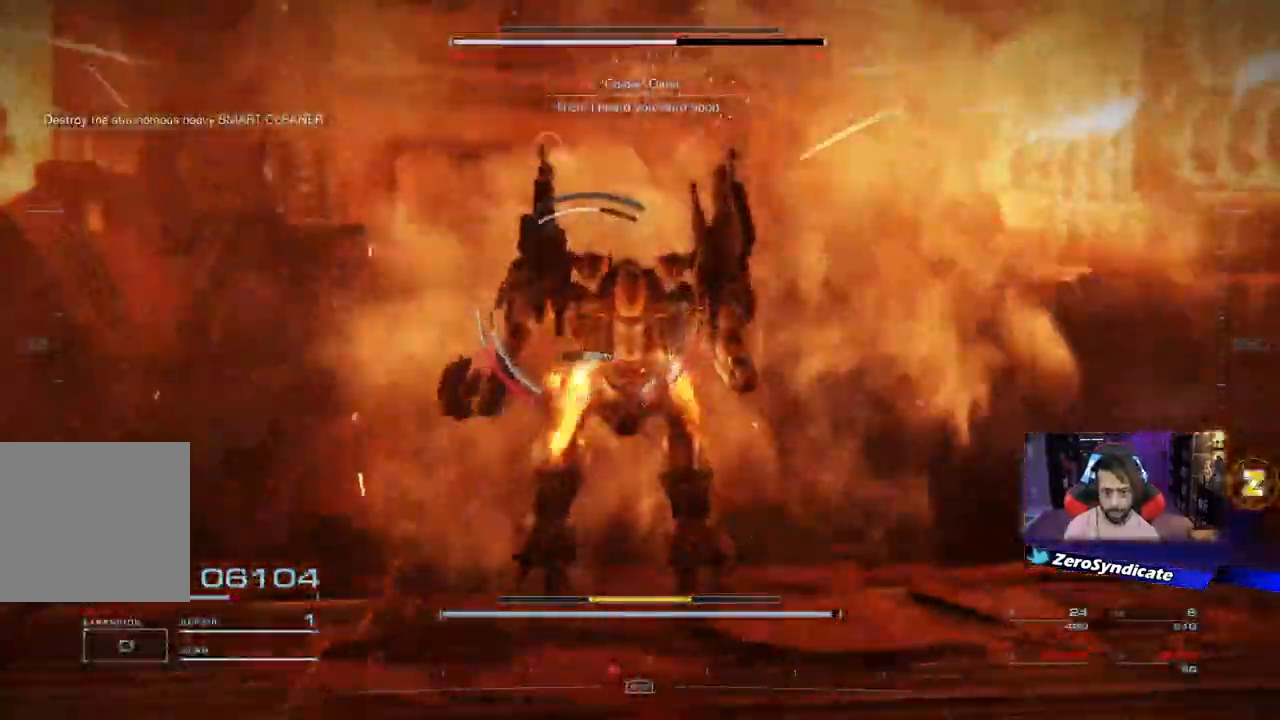
{"buttons": ["R1"], "left_stick": "down", "right_stick": "center", "events": [[33, "R1", "down"], [117, "right_stick", "center"], [183, "R1", "up"], [217, "right_stick", "up-left"], [233, "R1", "down"], [350, "R1", "up"], [417, "right_stick", "center"], [433, "R1", "down"]]}
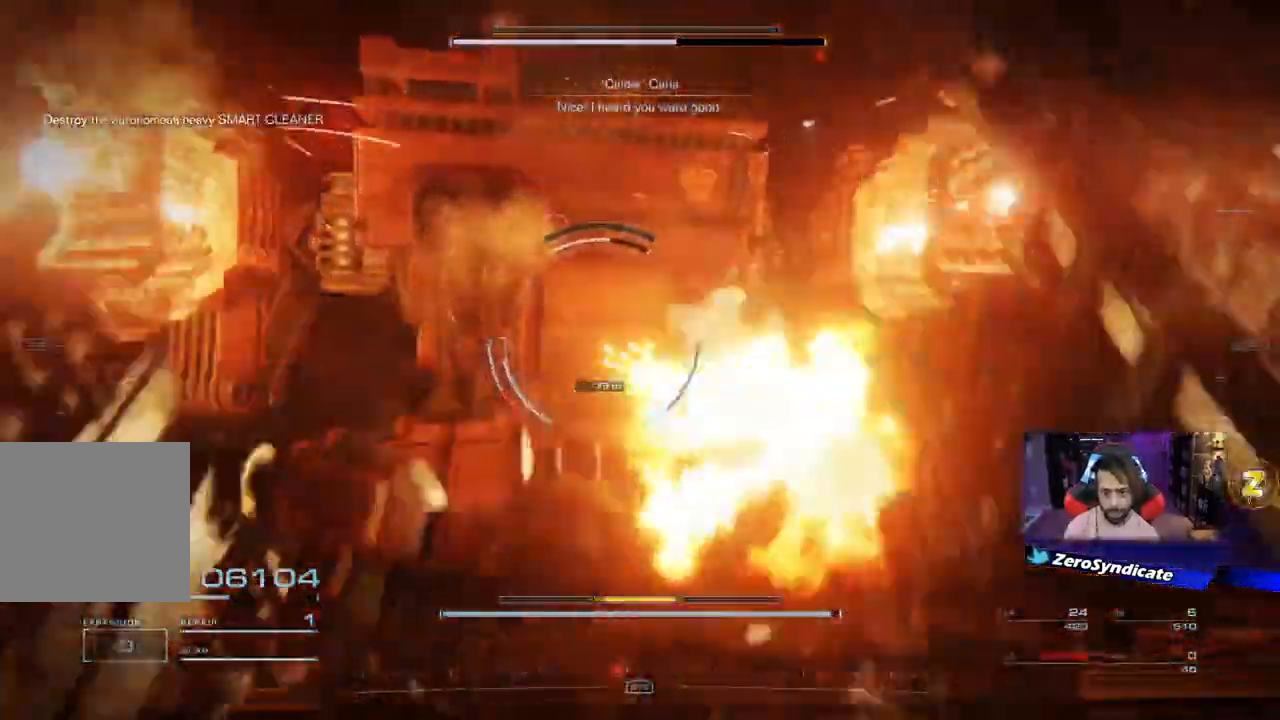
{"buttons": ["L2"], "left_stick": "up-right", "right_stick": "center", "events": [[83, "R1", "up"], [150, "R1", "down"], [217, "right_stick", "up-left"], [300, "R1", "up"], [317, "right_stick", "center"], [350, "L2", "down"], [417, "left_stick", "up-right"]]}
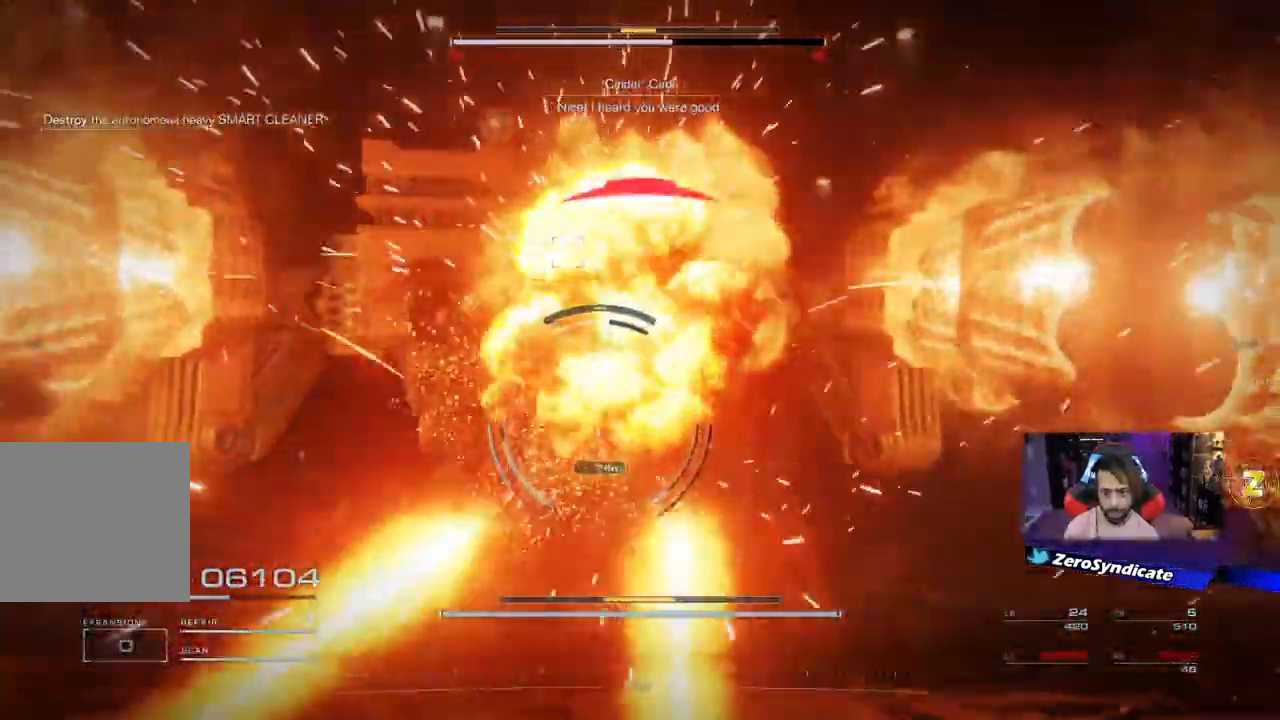
{"buttons": ["L2"], "left_stick": "up", "right_stick": "down", "events": [[150, "left_stick", "up"], [267, "right_stick", "down"], [367, "R1", "down"], [500, "R1", "up"]]}
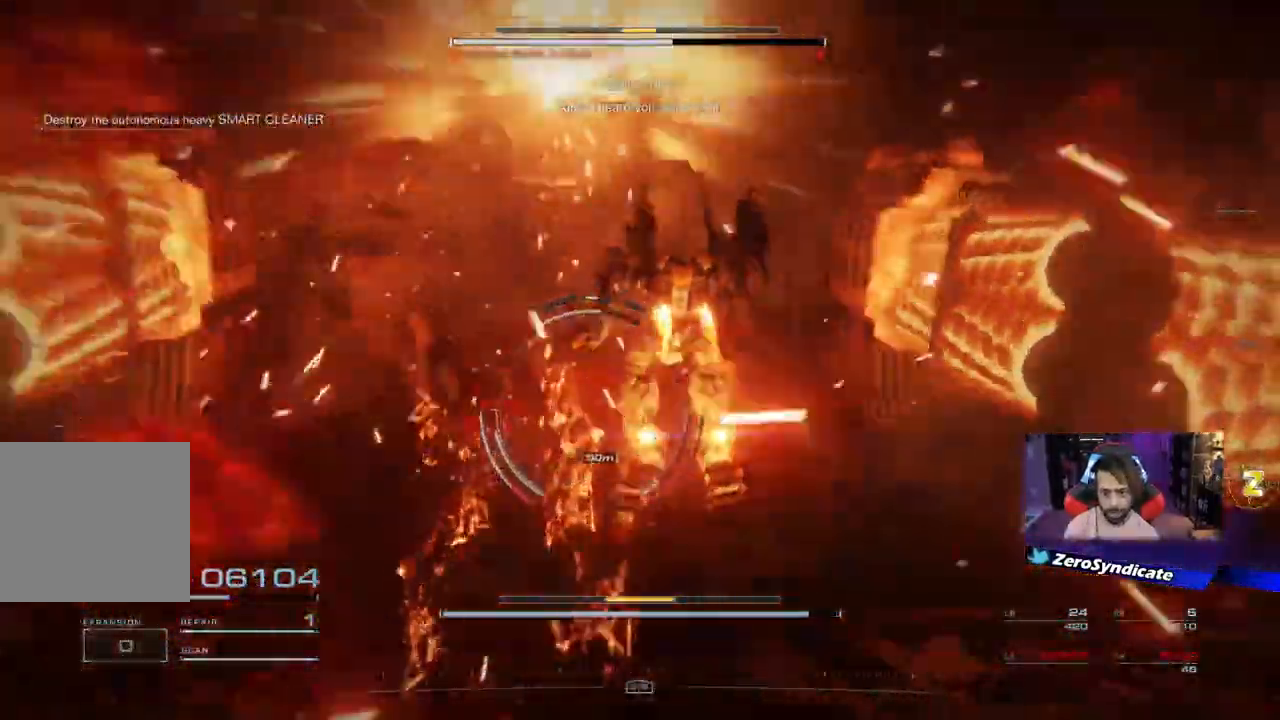
{"buttons": ["L2"], "left_stick": "up-right", "right_stick": "center", "events": [[433, "left_stick", "up-right"], [433, "right_stick", "center"]]}